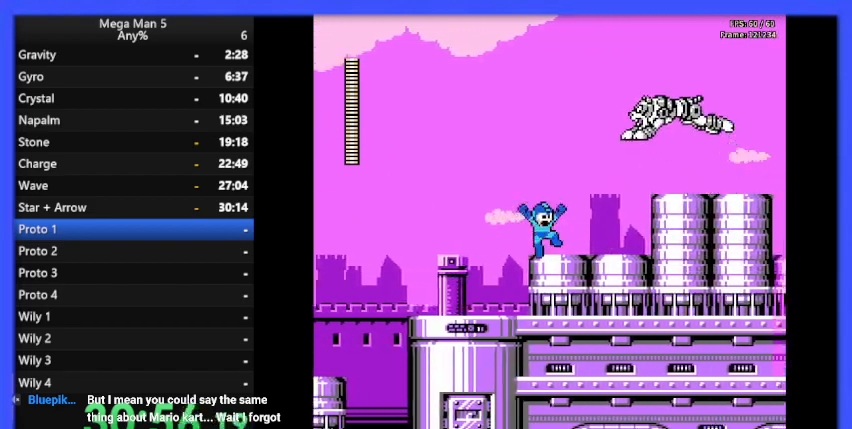
Gameplay with a controller (Nintendo layout); each line is a JSON object with the inputs held at the frame after it. "events" lists button and stick changes between this image and that frame as [ms after this image, input, new state], when the widget could be followed in between. Not read: L3 R3.
{"buttons": ["B", "DPAD_RIGHT"], "events": [[200, "A", "up"], [200, "B", "up"], [267, "B", "down"], [300, "DPAD_LEFT", "down"], [433, "DPAD_LEFT", "up"], [500, "DPAD_RIGHT", "down"]]}
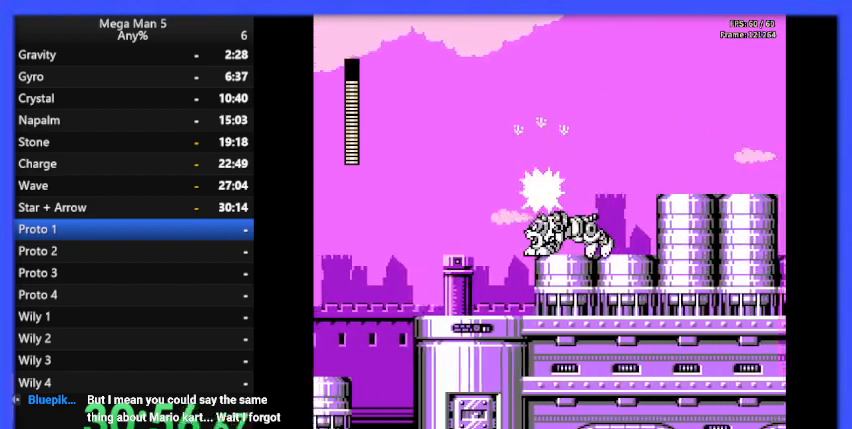
{"buttons": ["B", "DPAD_RIGHT"], "events": []}
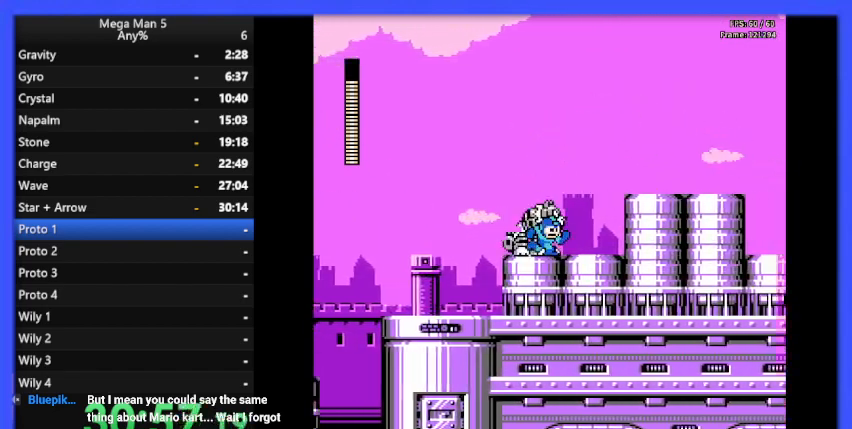
{"buttons": ["B", "DPAD_RIGHT"], "events": [[267, "A", "down"], [500, "A", "up"]]}
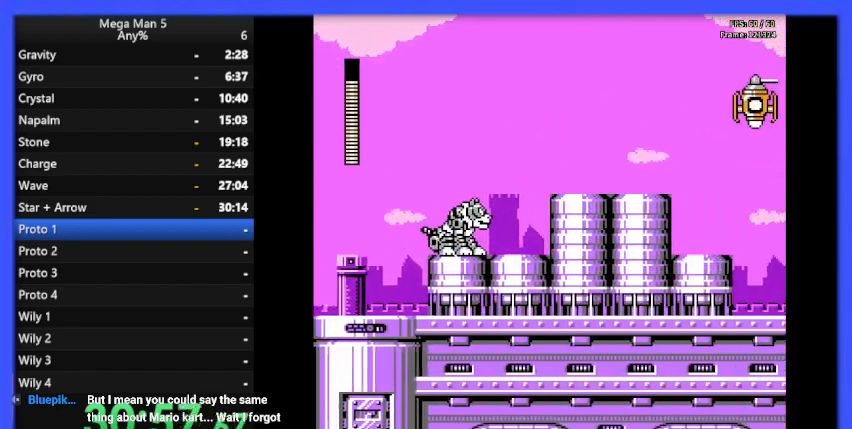
{"buttons": ["B", "DPAD_RIGHT"], "events": [[367, "A", "down"], [467, "A", "up"], [467, "B", "up"], [500, "B", "down"]]}
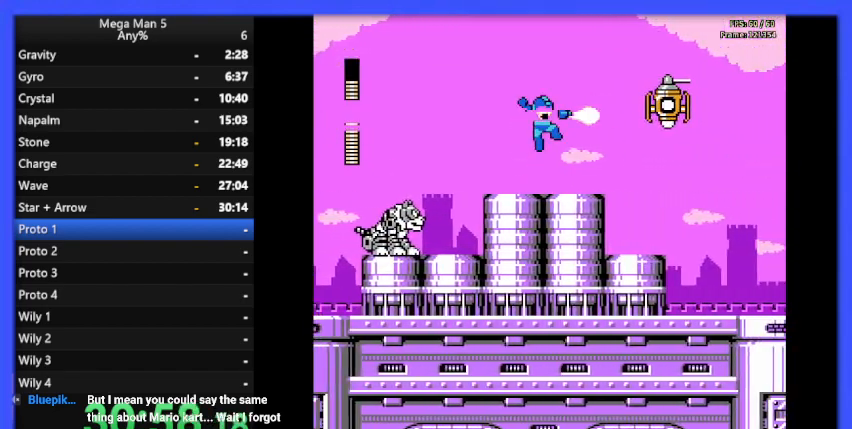
{"buttons": ["B", "DPAD_RIGHT"], "events": []}
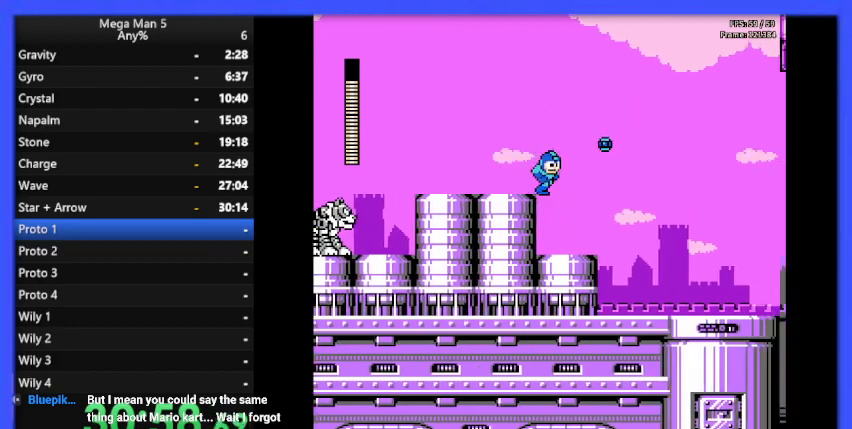
{"buttons": ["B", "DPAD_RIGHT"], "events": []}
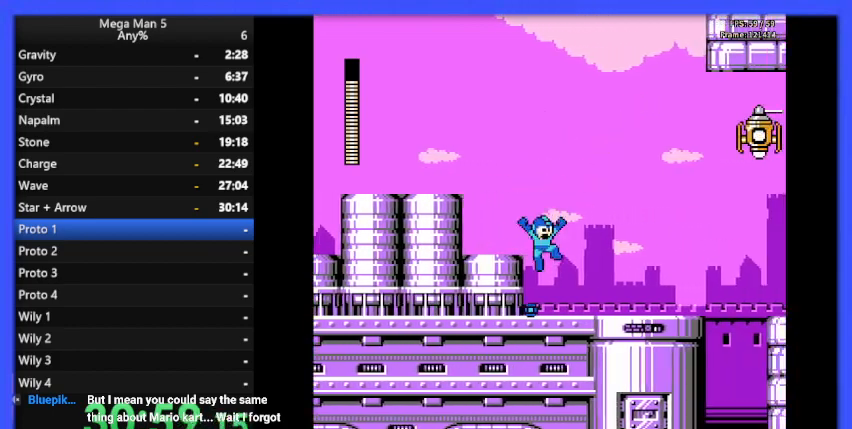
{"buttons": ["B"], "events": [[100, "DPAD_RIGHT", "up"], [233, "DPAD_RIGHT", "down"], [500, "DPAD_RIGHT", "up"]]}
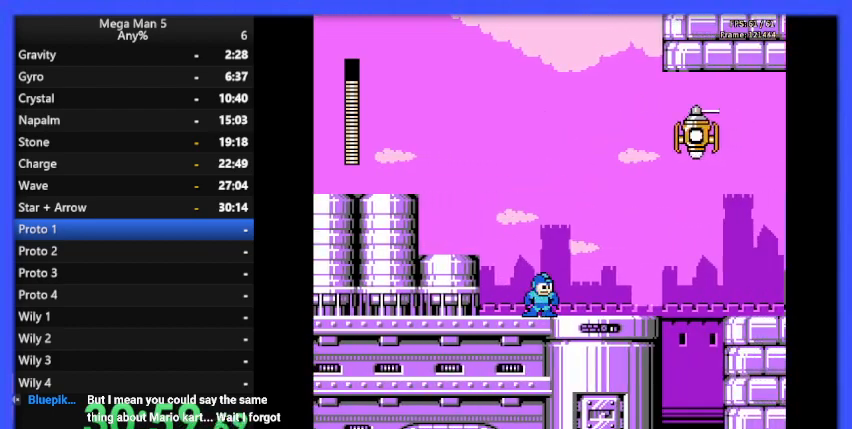
{"buttons": ["A", "B"], "events": [[167, "DPAD_RIGHT", "down"], [267, "A", "down"], [500, "DPAD_RIGHT", "up"]]}
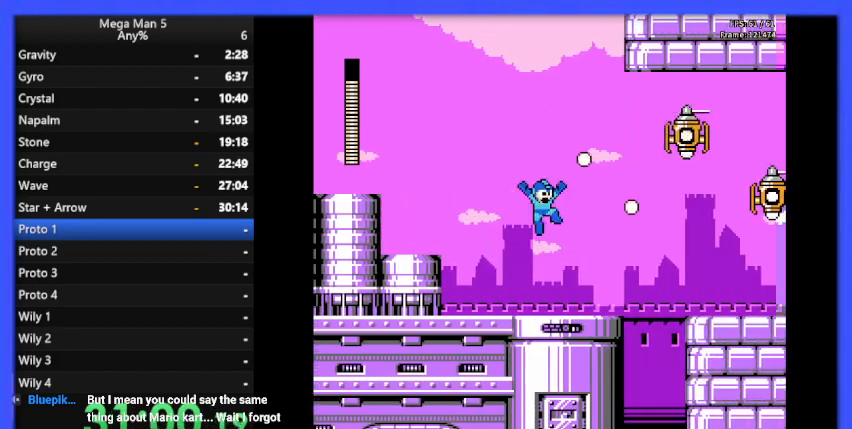
{"buttons": ["B", "DPAD_RIGHT"], "events": [[33, "A", "up"], [33, "B", "up"], [100, "B", "down"], [100, "DPAD_LEFT", "down"], [233, "DPAD_LEFT", "up"], [333, "DPAD_RIGHT", "down"]]}
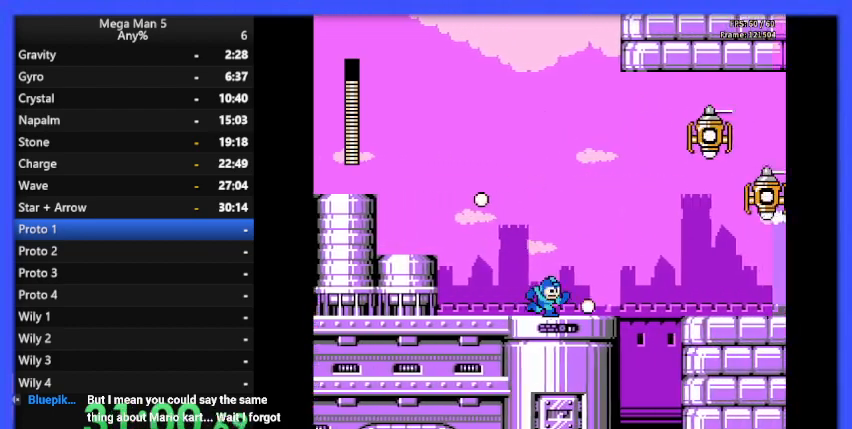
{"buttons": ["A", "B"], "events": [[200, "DPAD_RIGHT", "up"], [400, "A", "down"]]}
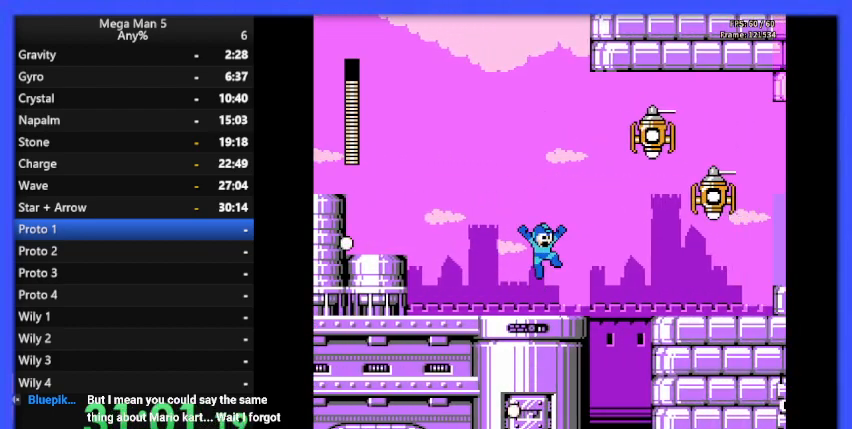
{"buttons": ["B"], "events": [[167, "A", "up"], [167, "B", "up"], [233, "B", "down"]]}
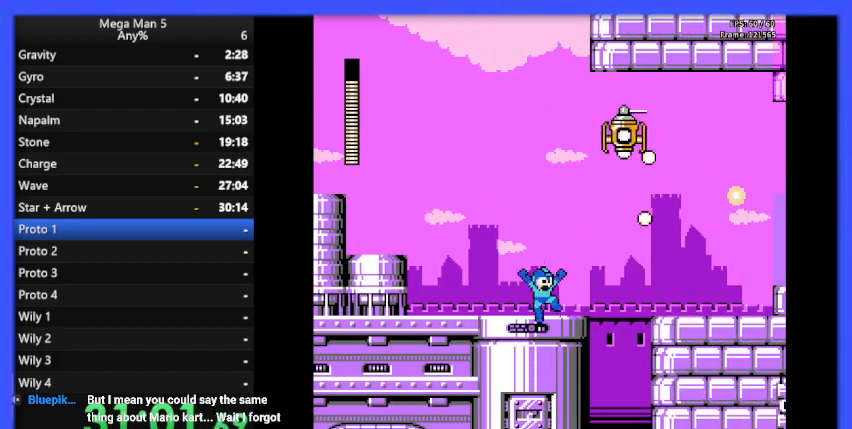
{"buttons": ["B", "DPAD_RIGHT"], "events": [[133, "DPAD_LEFT", "down"], [200, "A", "down"], [300, "DPAD_LEFT", "up"], [400, "DPAD_RIGHT", "down"], [500, "A", "up"]]}
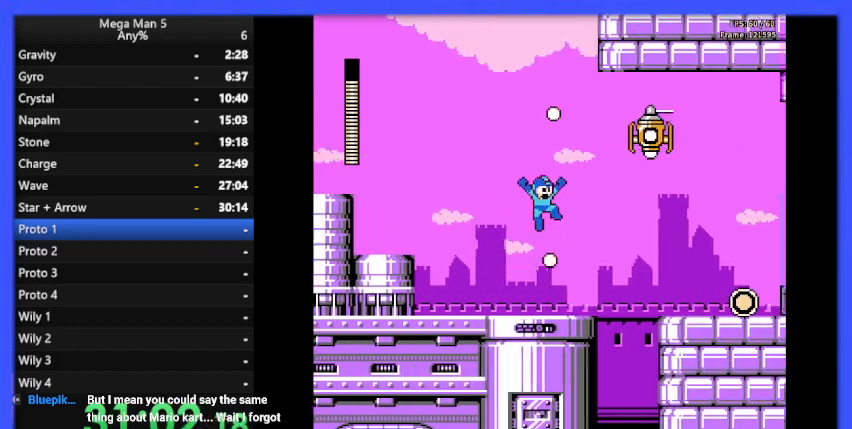
{"buttons": ["B"], "events": [[267, "DPAD_RIGHT", "up"]]}
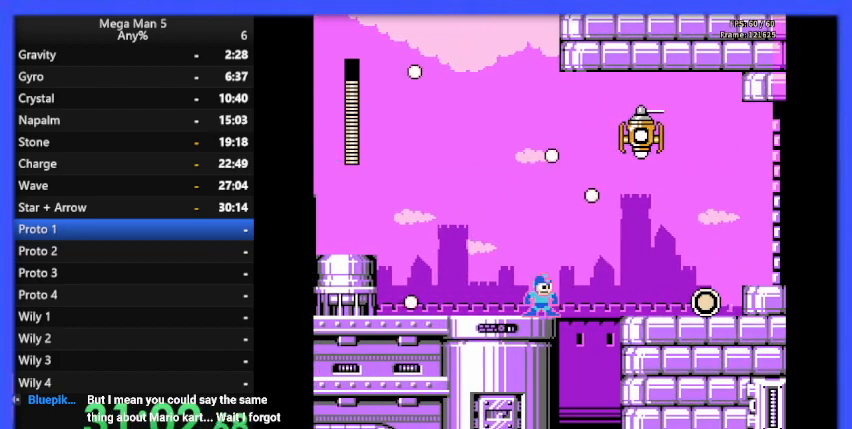
{"buttons": ["B"], "events": [[200, "DPAD_LEFT", "down"], [267, "A", "down"], [400, "A", "up"], [467, "DPAD_LEFT", "up"]]}
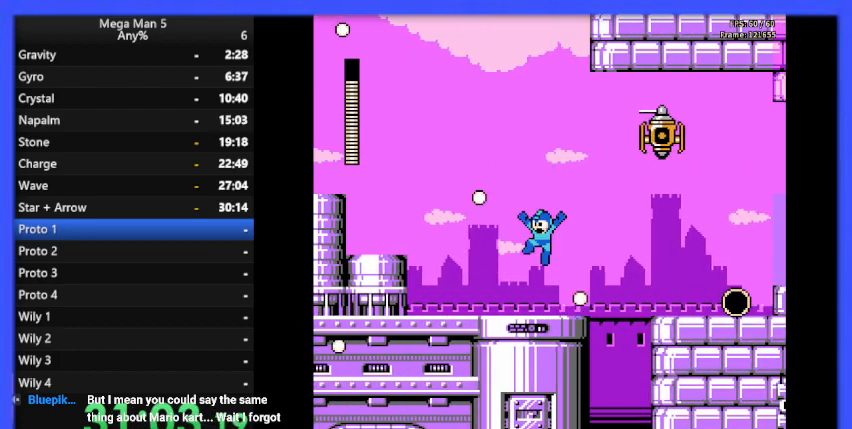
{"buttons": ["B", "DPAD_RIGHT"], "events": [[100, "DPAD_RIGHT", "down"], [233, "DPAD_RIGHT", "up"], [333, "DPAD_RIGHT", "down"]]}
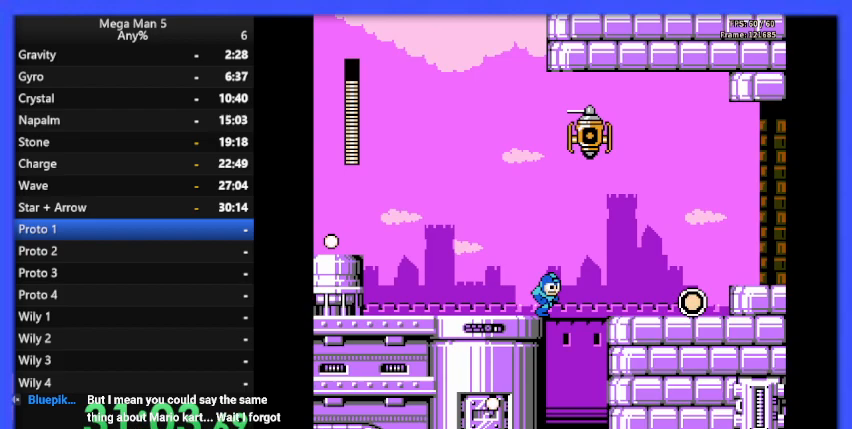
{"buttons": ["B", "DPAD_RIGHT"], "events": [[67, "A", "down"], [233, "A", "up"]]}
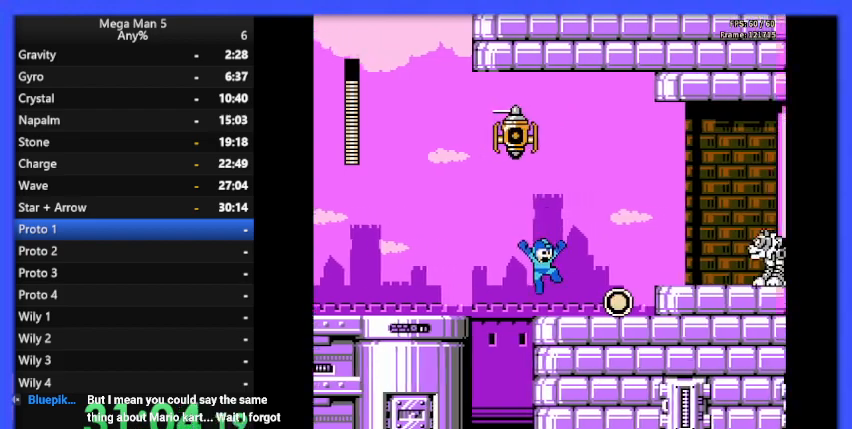
{"buttons": ["B", "DPAD_RIGHT"], "events": [[133, "DPAD_DOWN", "down"], [167, "A", "down"], [233, "DPAD_DOWN", "up"], [267, "A", "up"]]}
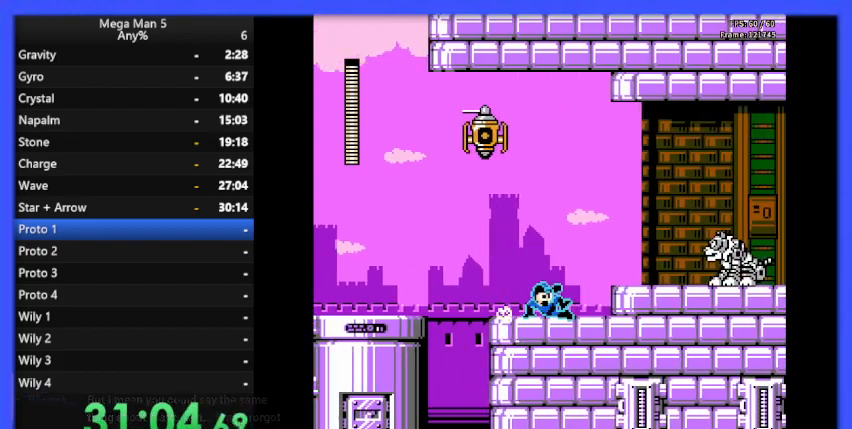
{"buttons": ["B", "DPAD_RIGHT"], "events": [[33, "DPAD_RIGHT", "up"], [200, "DPAD_LEFT", "down"], [433, "DPAD_LEFT", "up"], [500, "DPAD_RIGHT", "down"]]}
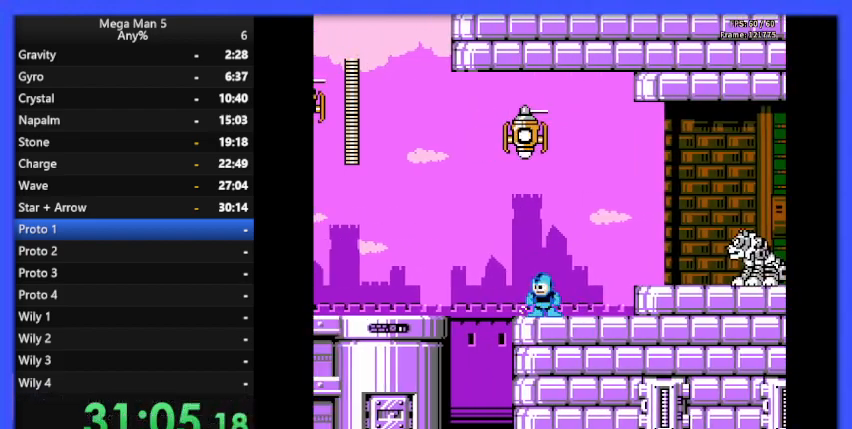
{"buttons": ["B", "DPAD_RIGHT"], "events": [[67, "A", "down"], [167, "A", "up"], [167, "B", "up"], [233, "B", "down"], [267, "DPAD_RIGHT", "up"], [267, "DPAD_UP", "down"], [300, "DPAD_UP", "up"], [333, "DPAD_LEFT", "down"], [400, "DPAD_LEFT", "up"], [400, "DPAD_UP", "down"], [433, "DPAD_RIGHT", "down"], [433, "DPAD_UP", "up"]]}
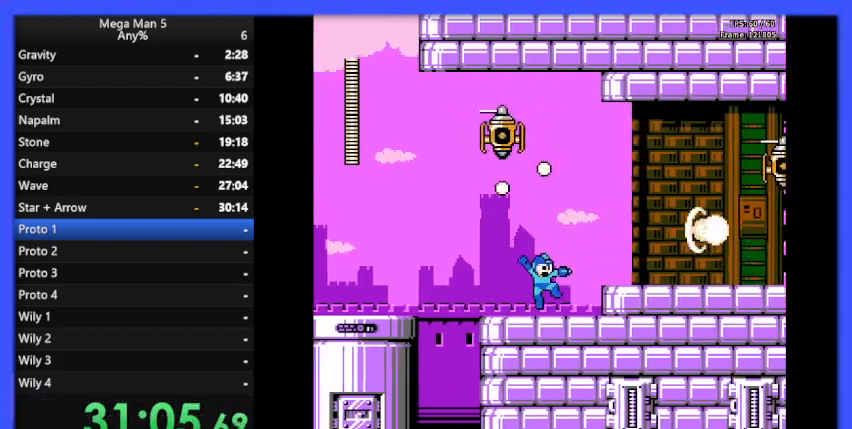
{"buttons": ["B", "DPAD_LEFT"], "events": [[200, "A", "down"], [333, "A", "up"], [367, "DPAD_RIGHT", "up"], [433, "DPAD_LEFT", "down"]]}
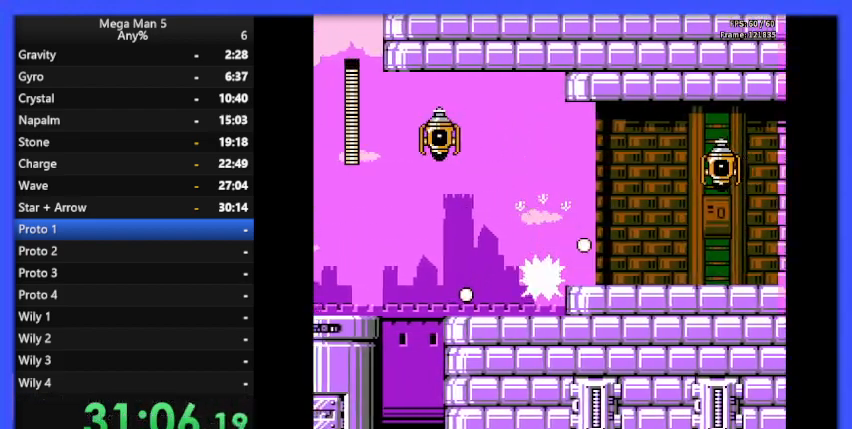
{"buttons": ["A", "B", "DPAD_RIGHT"], "events": [[100, "DPAD_LEFT", "up"], [167, "DPAD_RIGHT", "down"], [400, "A", "down"]]}
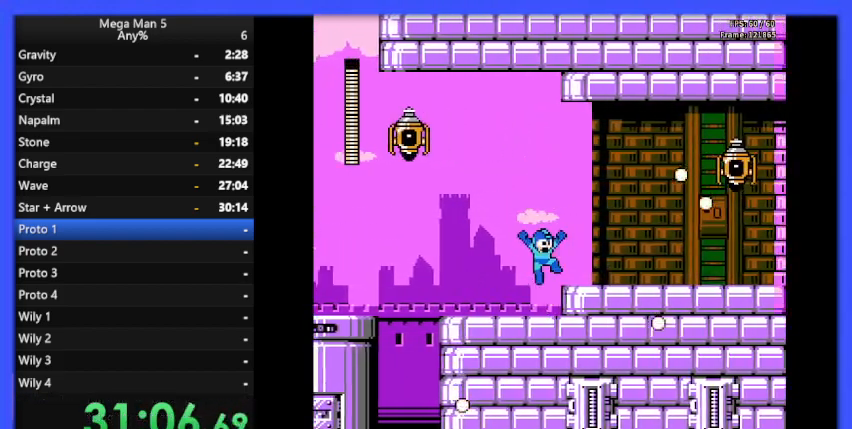
{"buttons": ["B", "DPAD_RIGHT"], "events": [[33, "A", "up"], [400, "DPAD_RIGHT", "up"], [500, "DPAD_RIGHT", "down"]]}
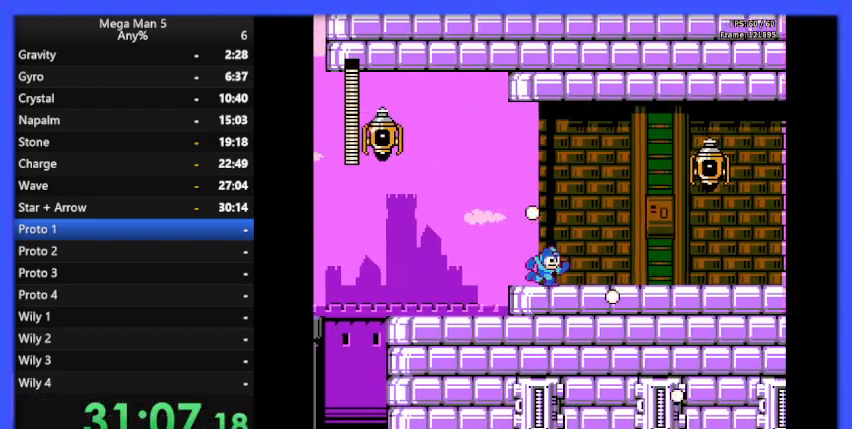
{"buttons": ["B"], "events": [[333, "DPAD_RIGHT", "up"]]}
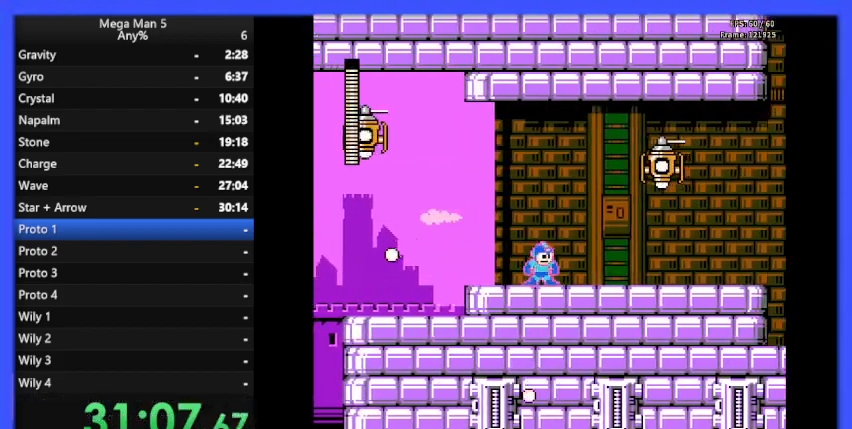
{"buttons": [], "events": [[233, "A", "down"], [433, "A", "up"], [467, "B", "up"]]}
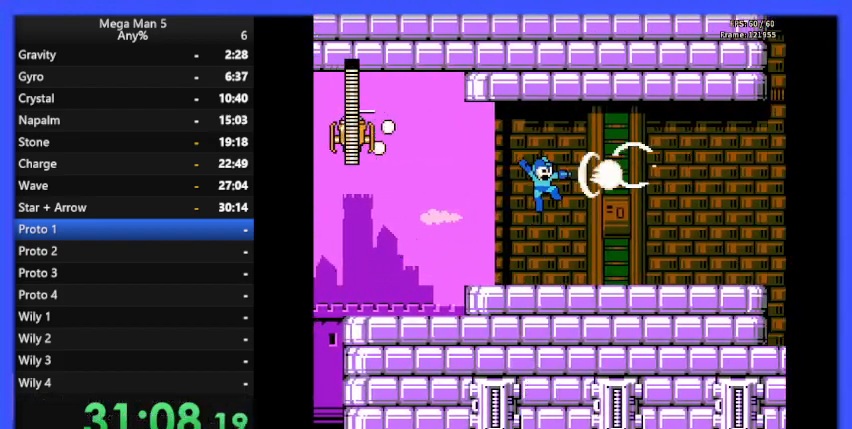
{"buttons": ["B", "DPAD_RIGHT"], "events": [[33, "B", "down"], [200, "DPAD_RIGHT", "down"]]}
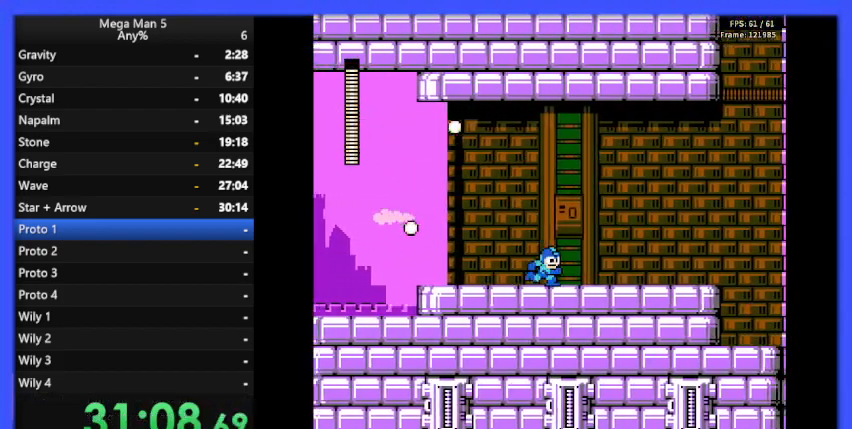
{"buttons": ["B"], "events": [[200, "DPAD_RIGHT", "up"], [333, "DPAD_RIGHT", "down"], [500, "DPAD_RIGHT", "up"]]}
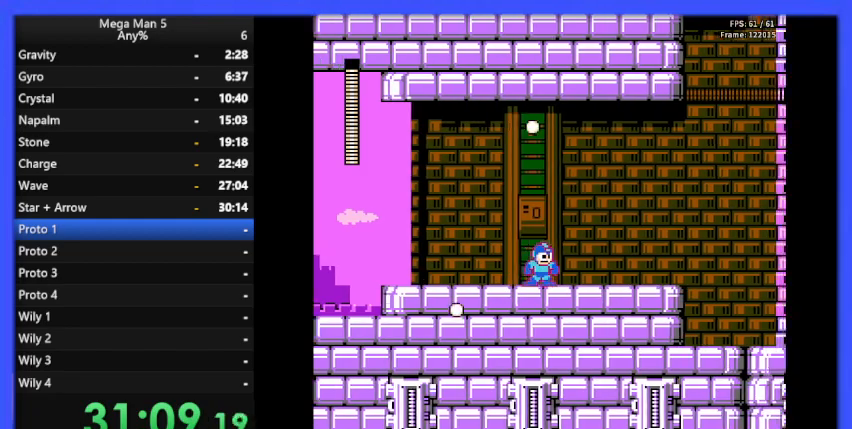
{"buttons": ["B", "DPAD_RIGHT"], "events": [[133, "DPAD_RIGHT", "down"], [233, "DPAD_RIGHT", "up"], [300, "DPAD_RIGHT", "down"]]}
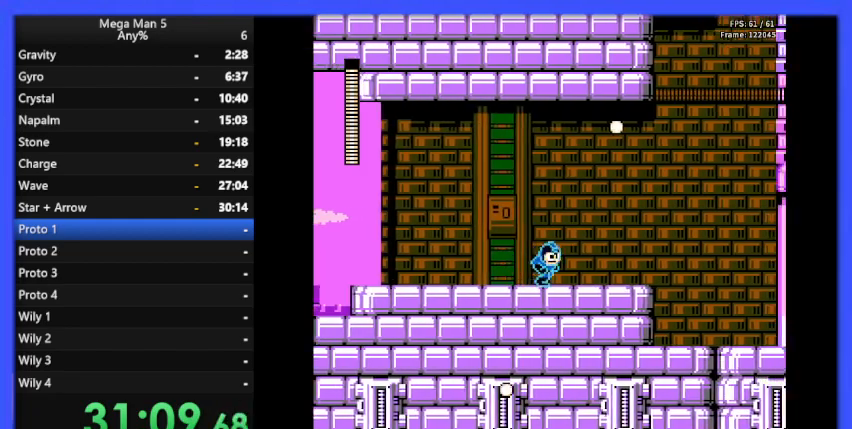
{"buttons": ["B", "DPAD_RIGHT"], "events": [[333, "DPAD_DOWN", "down"], [367, "A", "down"], [400, "A", "up"], [400, "DPAD_DOWN", "up"]]}
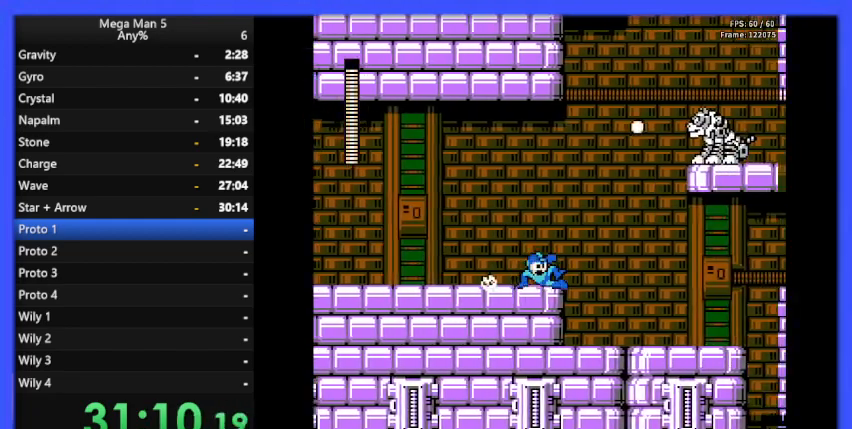
{"buttons": ["B", "DPAD_RIGHT"], "events": []}